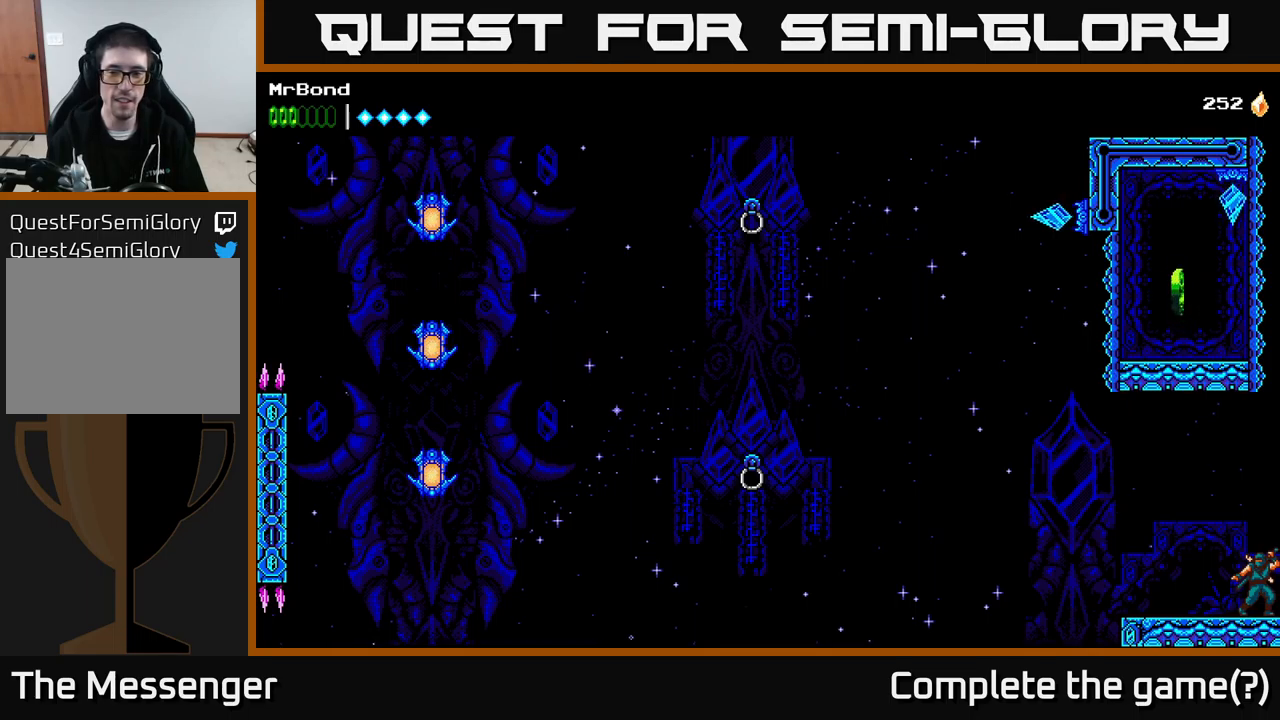
Gameplay with a controller (Xbox layout); each line is a JSON object with the inputs held at the frame after it. "events" lists button and stick changes between this image and that frame as [ms after this image, input, new state], when the widget could be followed in between. Not read: left_stick.
{"buttons": ["DPAD_LEFT"], "right_stick": "center", "events": [[84, "DPAD_LEFT", "down"]]}
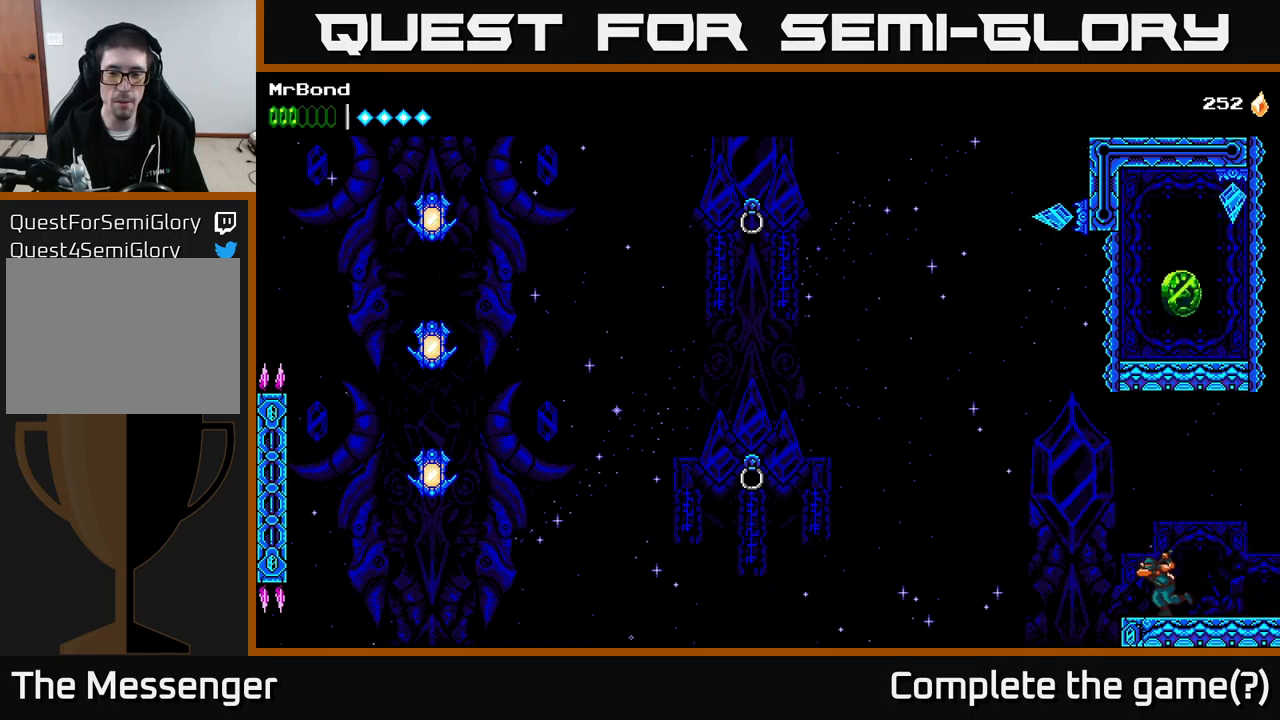
{"buttons": ["A", "DPAD_LEFT"], "right_stick": "center", "events": [[184, "A", "down"]]}
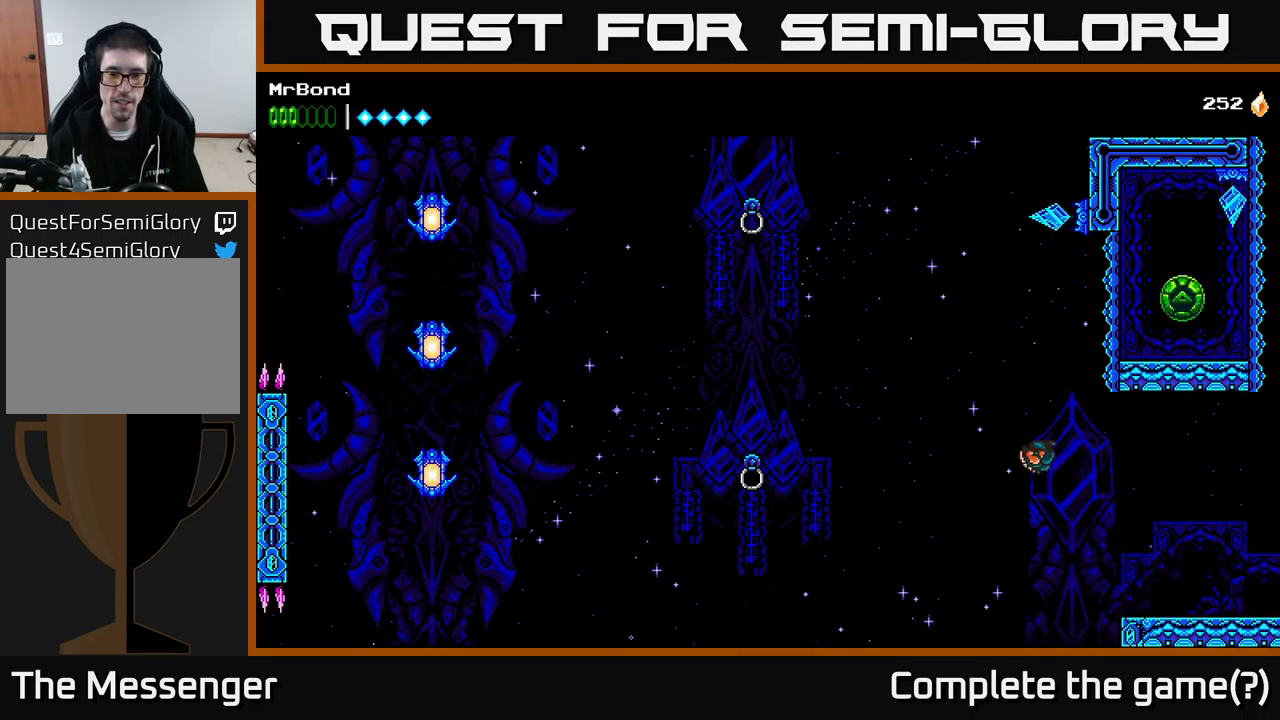
{"buttons": ["B", "DPAD_LEFT"], "right_stick": "center", "events": [[317, "A", "up"], [367, "B", "down"]]}
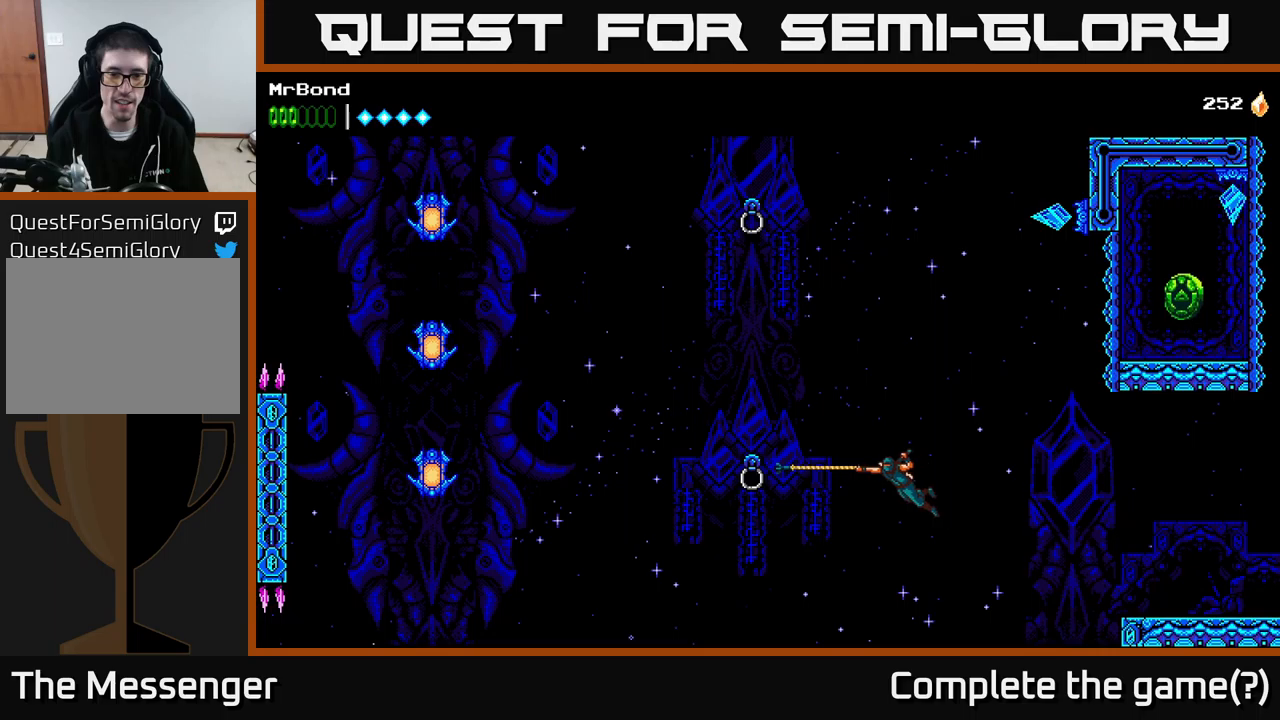
{"buttons": ["X", "DPAD_LEFT"], "right_stick": "center", "events": [[233, "B", "up"], [383, "X", "down"]]}
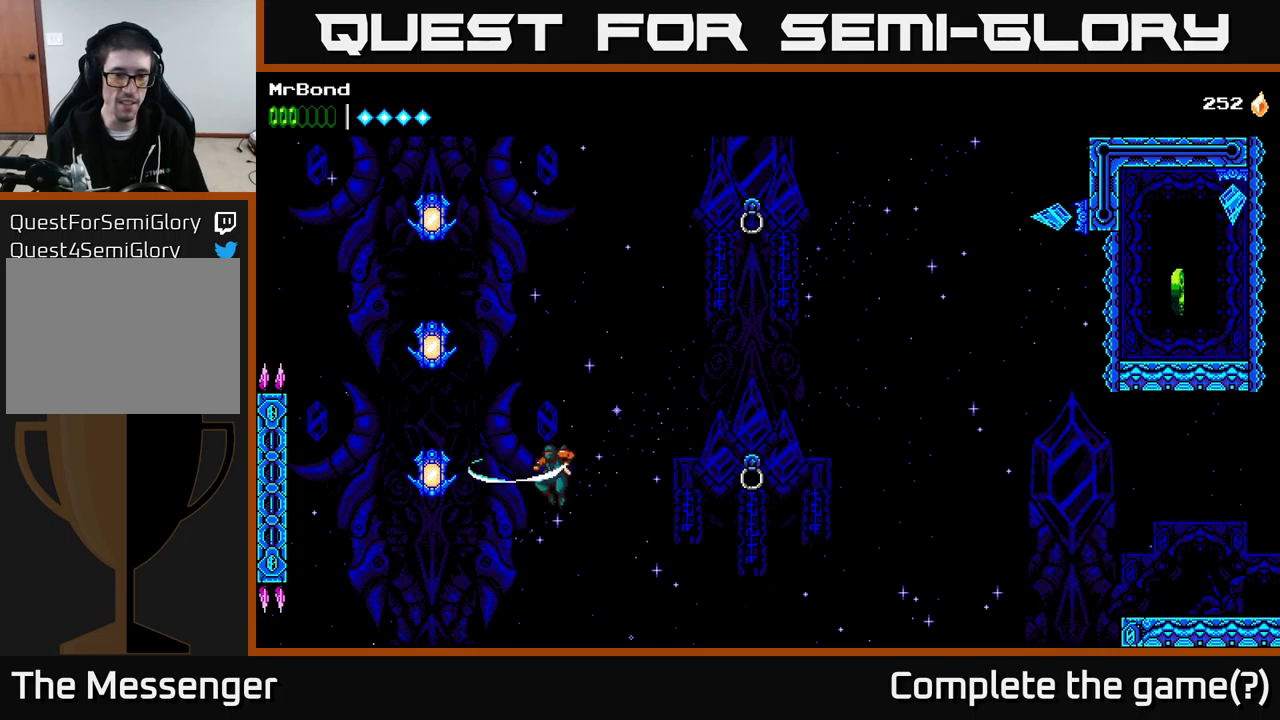
{"buttons": ["A", "DPAD_LEFT"], "right_stick": "center", "events": [[100, "X", "up"], [133, "X", "down"], [217, "A", "down"], [233, "X", "up"]]}
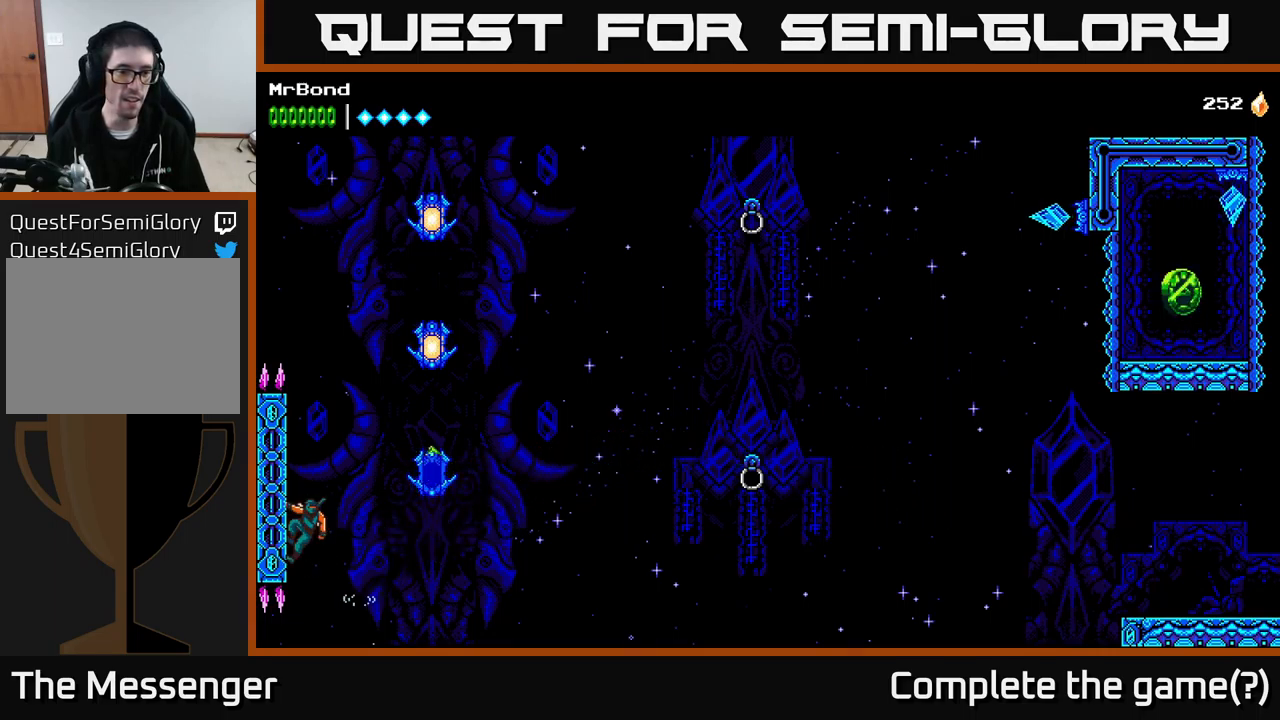
{"buttons": ["A", "DPAD_LEFT"], "right_stick": "center", "events": [[17, "A", "up"], [433, "A", "down"]]}
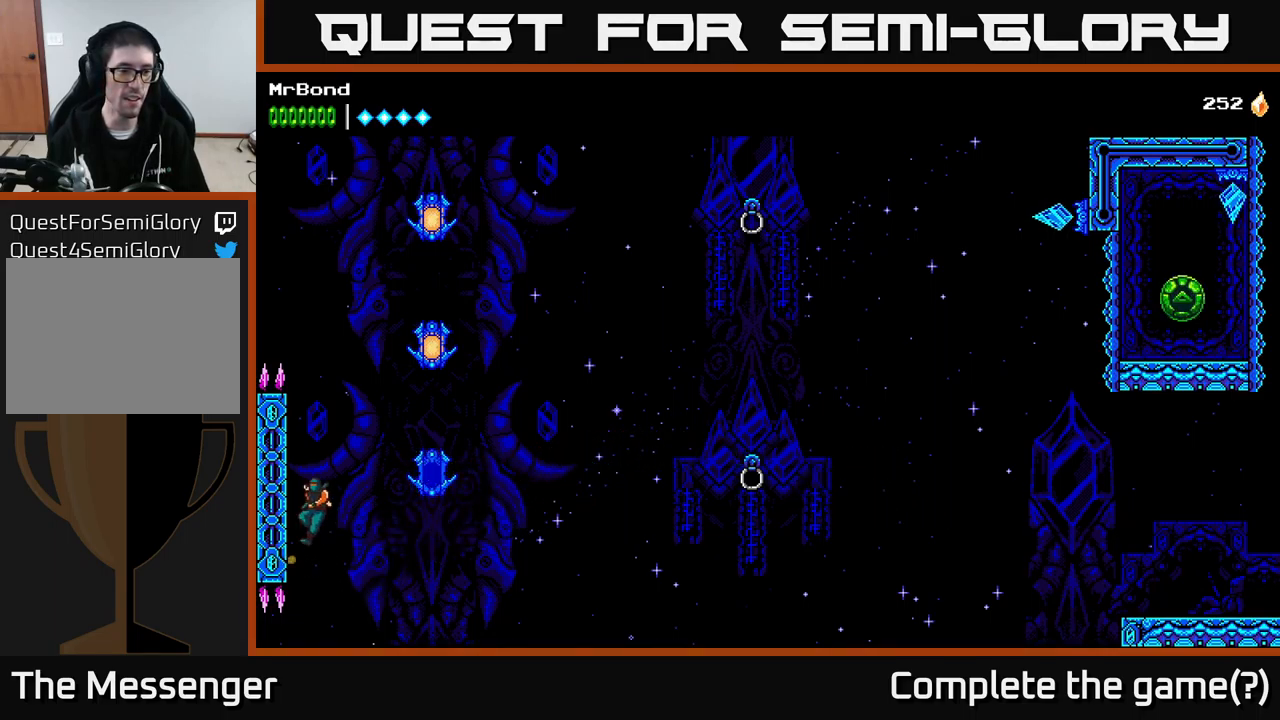
{"buttons": ["DPAD_LEFT"], "right_stick": "center", "events": [[117, "A", "up"]]}
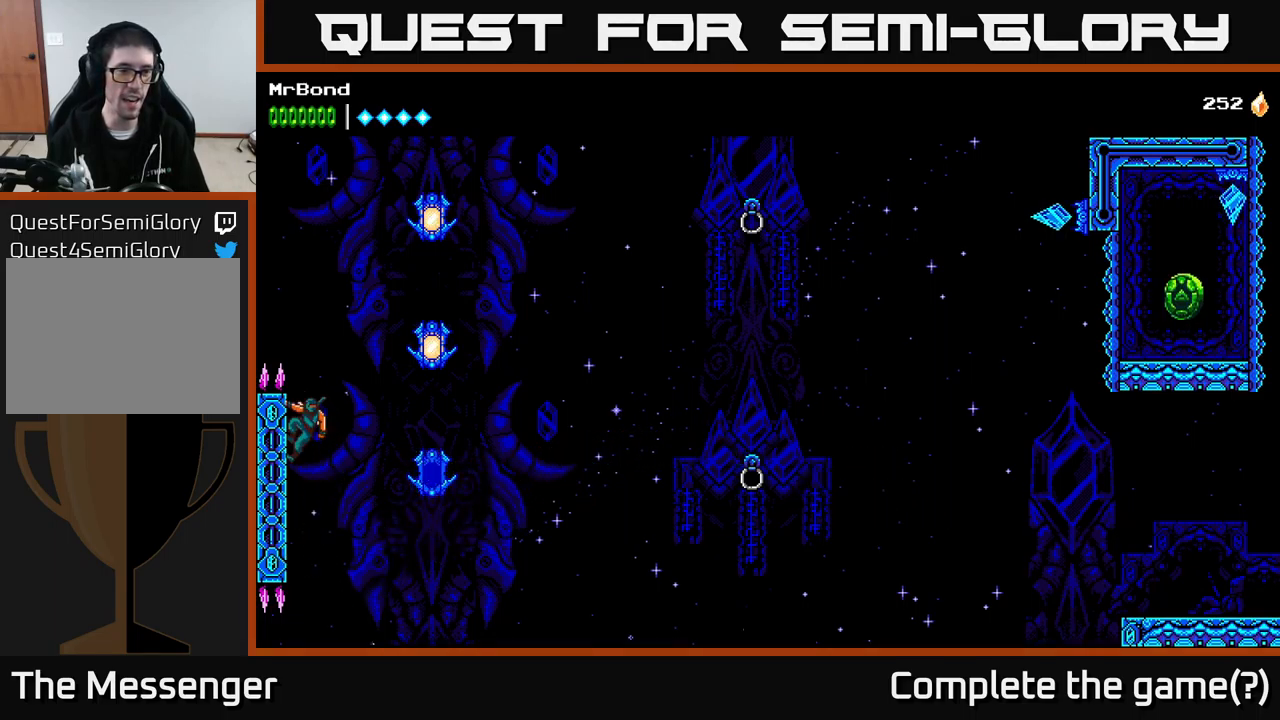
{"buttons": ["A", "X", "DPAD_RIGHT"], "right_stick": "center", "events": [[300, "A", "down"], [317, "DPAD_LEFT", "up"], [317, "DPAD_RIGHT", "down"], [400, "X", "down"]]}
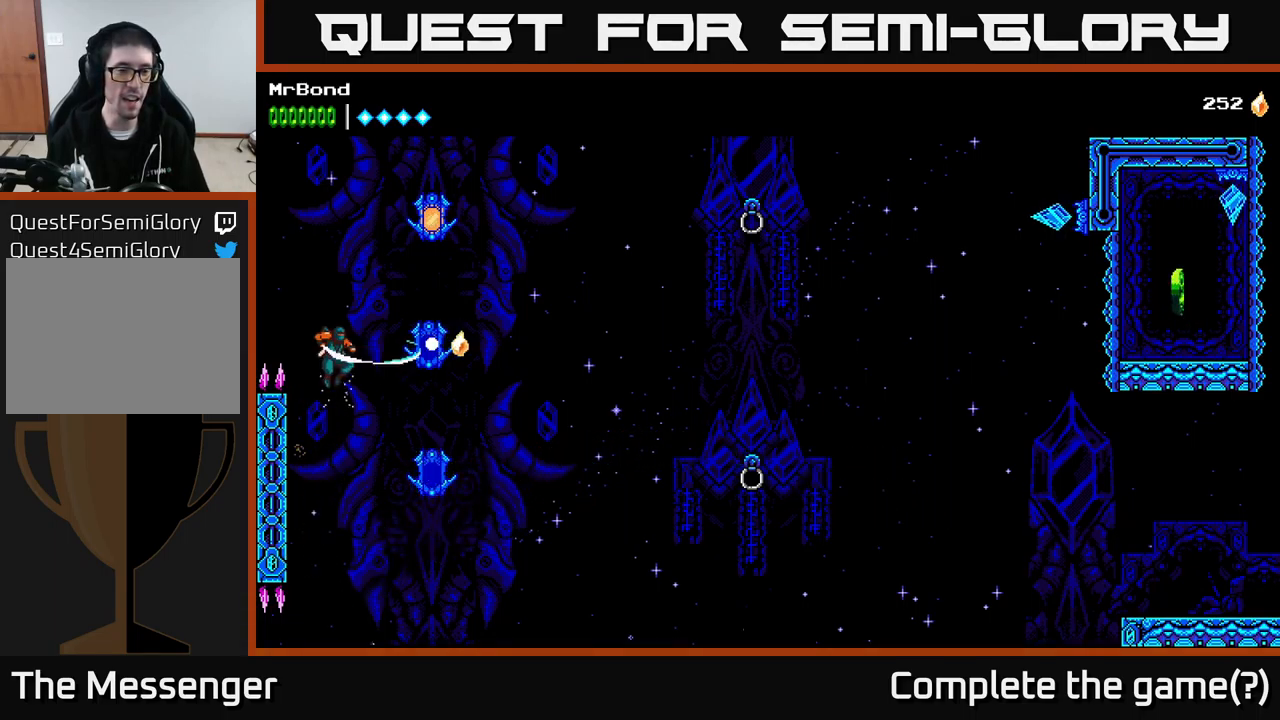
{"buttons": ["A"], "right_stick": "center", "events": [[117, "X", "up"], [133, "A", "up"], [267, "A", "down"], [350, "DPAD_RIGHT", "up"]]}
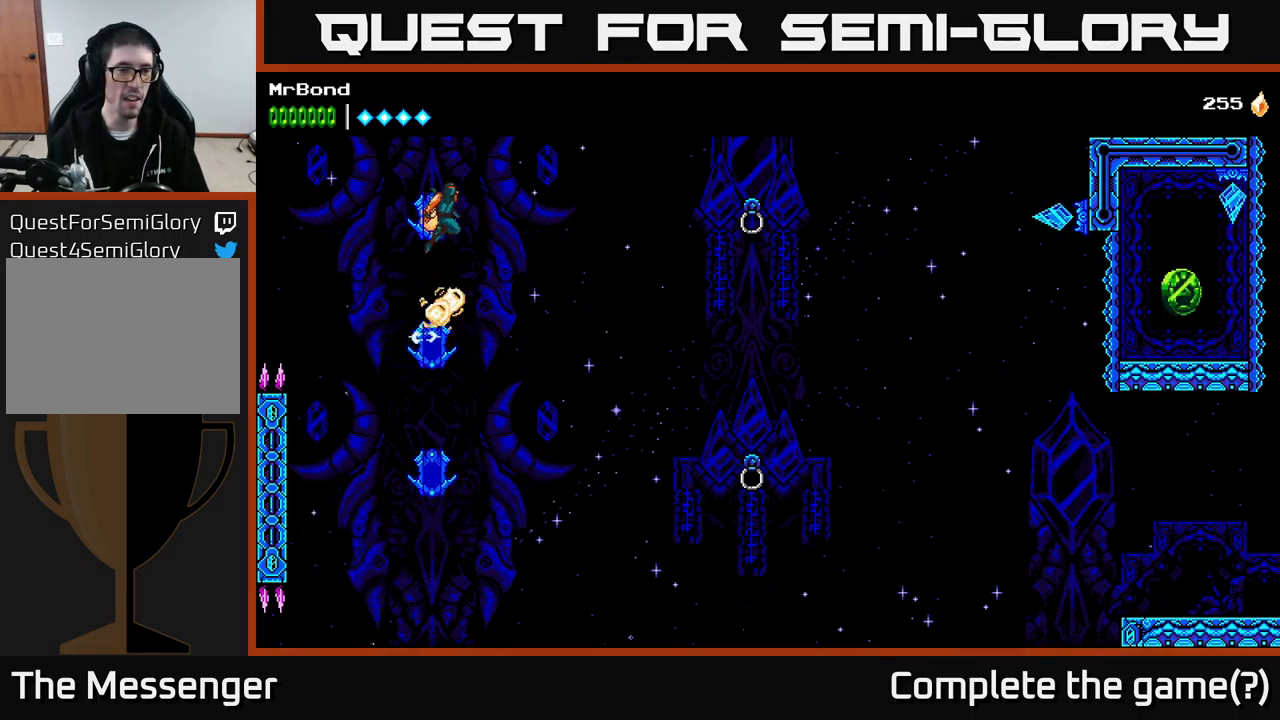
{"buttons": ["X"], "right_stick": "center", "events": [[333, "DPAD_LEFT", "down"], [350, "A", "up"], [367, "X", "down"], [450, "DPAD_LEFT", "up"]]}
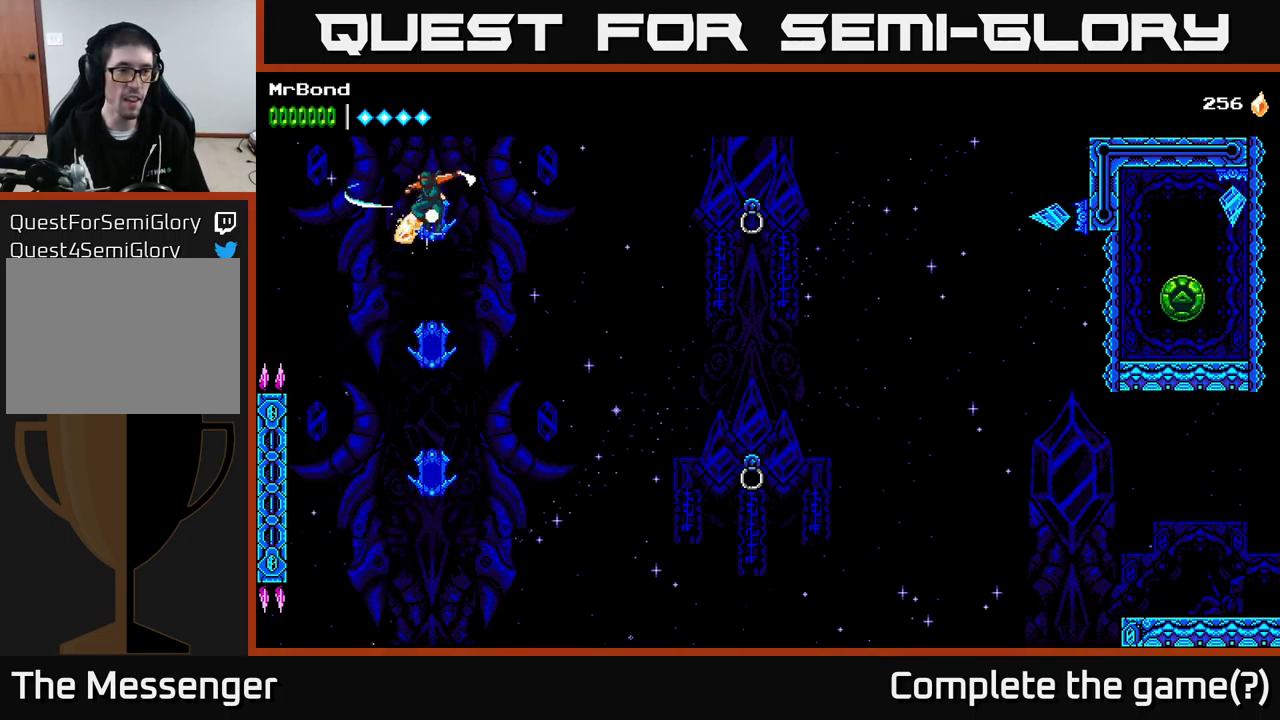
{"buttons": ["A"], "right_stick": "center", "events": [[33, "DPAD_RIGHT", "down"], [83, "X", "up"], [117, "DPAD_RIGHT", "up"], [233, "A", "down"]]}
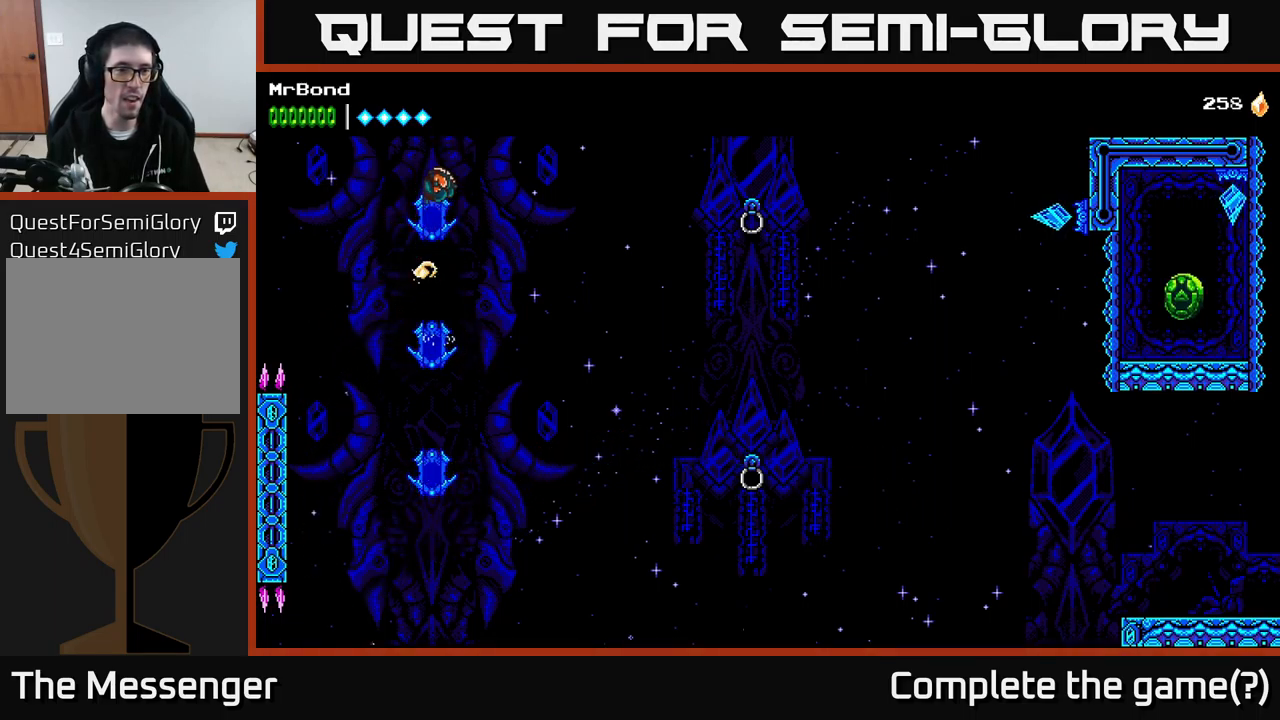
{"buttons": ["X"], "right_stick": "center", "events": [[317, "A", "up"], [450, "X", "down"]]}
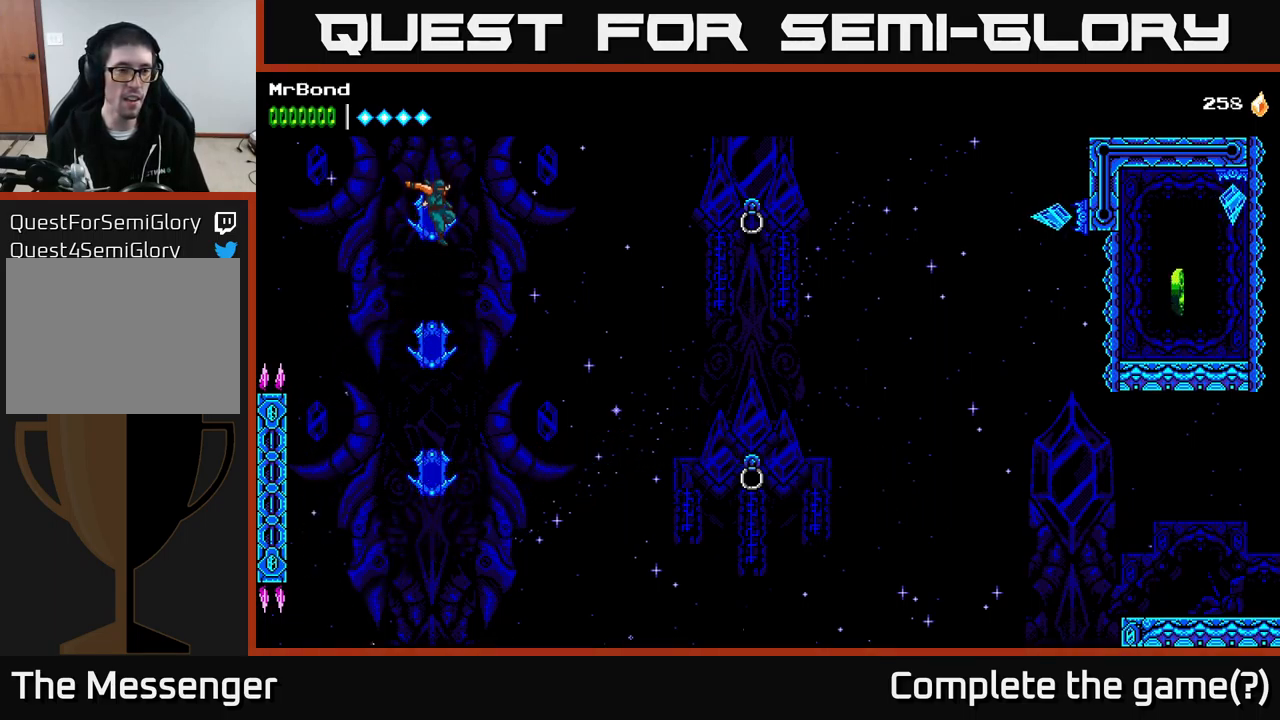
{"buttons": ["A", "DPAD_RIGHT"], "right_stick": "center", "events": [[117, "A", "down"], [117, "DPAD_RIGHT", "down"], [117, "X", "up"]]}
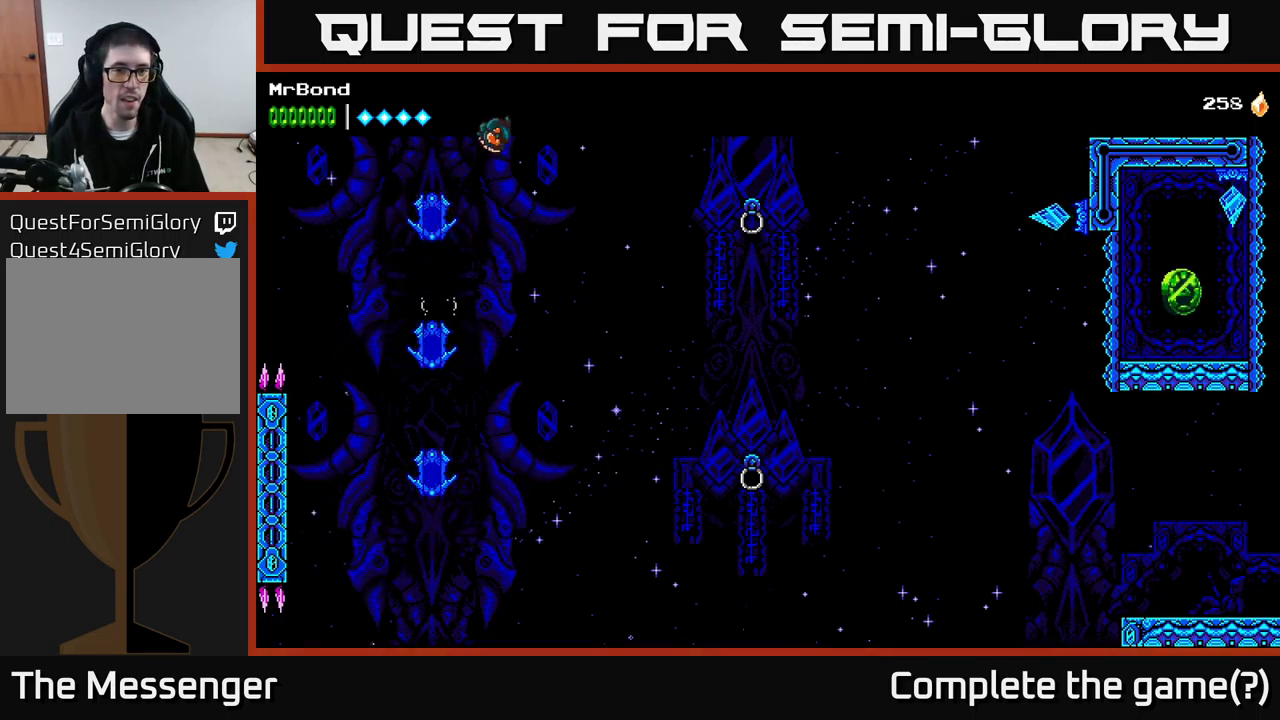
{"buttons": ["B", "DPAD_RIGHT"], "right_stick": "center", "events": [[299, "A", "up"], [416, "B", "down"]]}
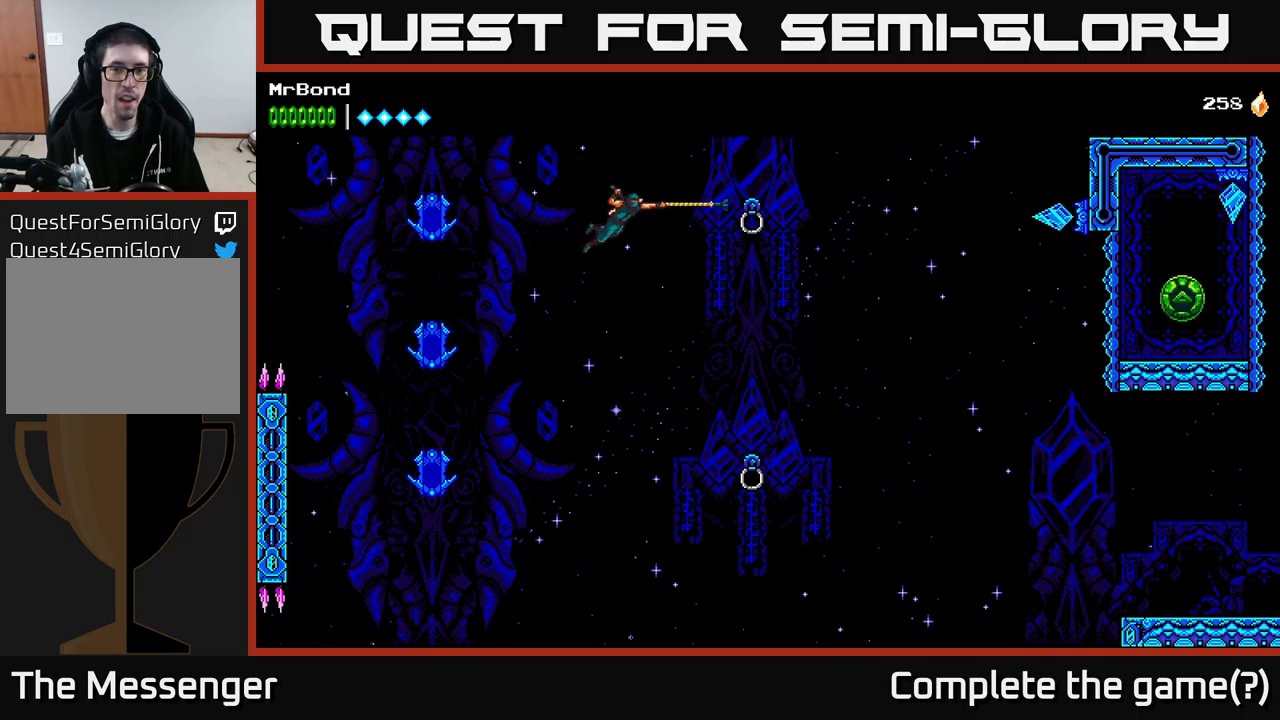
{"buttons": ["A", "DPAD_RIGHT"], "right_stick": "center", "events": [[300, "B", "up"], [350, "A", "down"]]}
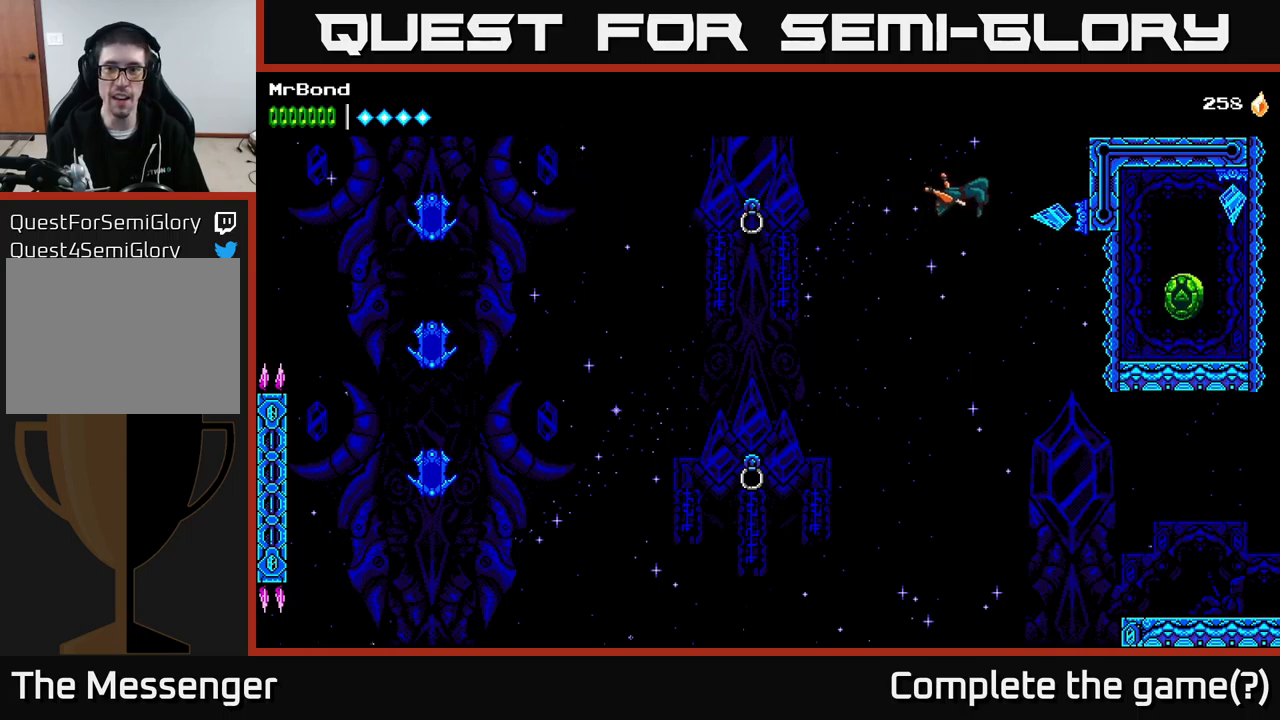
{"buttons": ["DPAD_RIGHT"], "right_stick": "center", "events": [[83, "A", "up"], [100, "X", "down"], [250, "X", "up"]]}
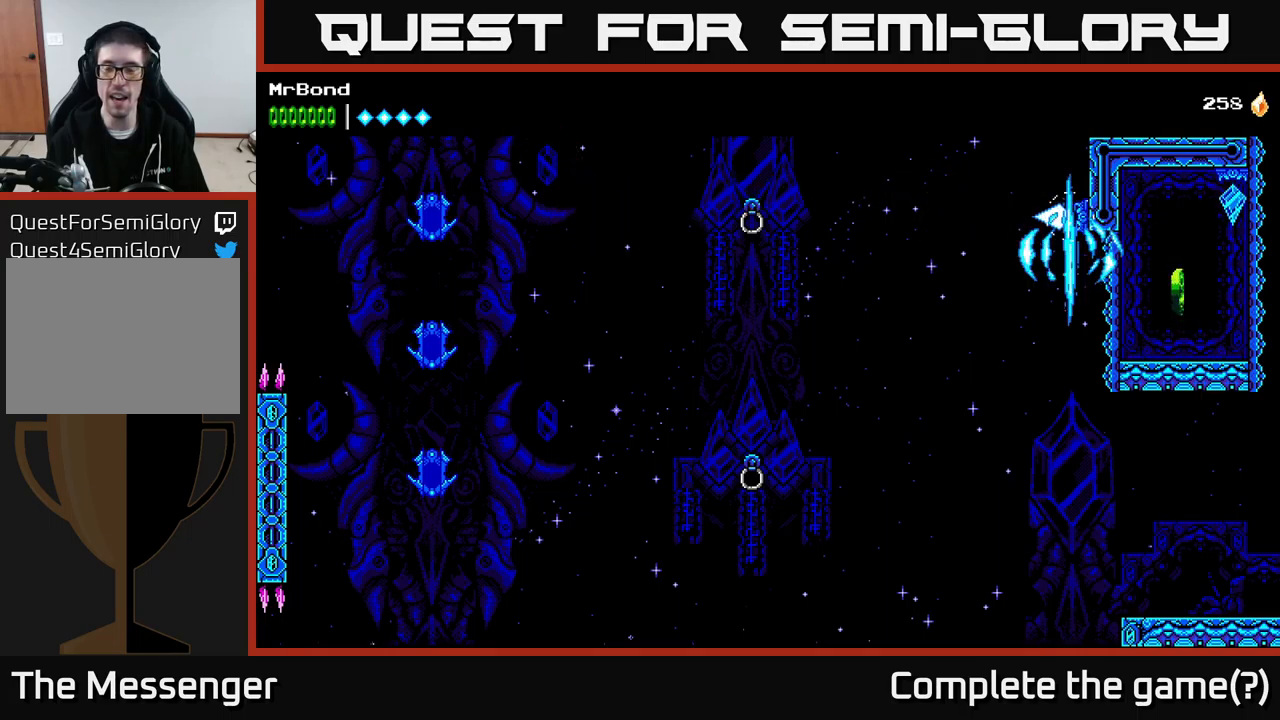
{"buttons": [], "right_stick": "center", "events": [[100, "DPAD_RIGHT", "up"]]}
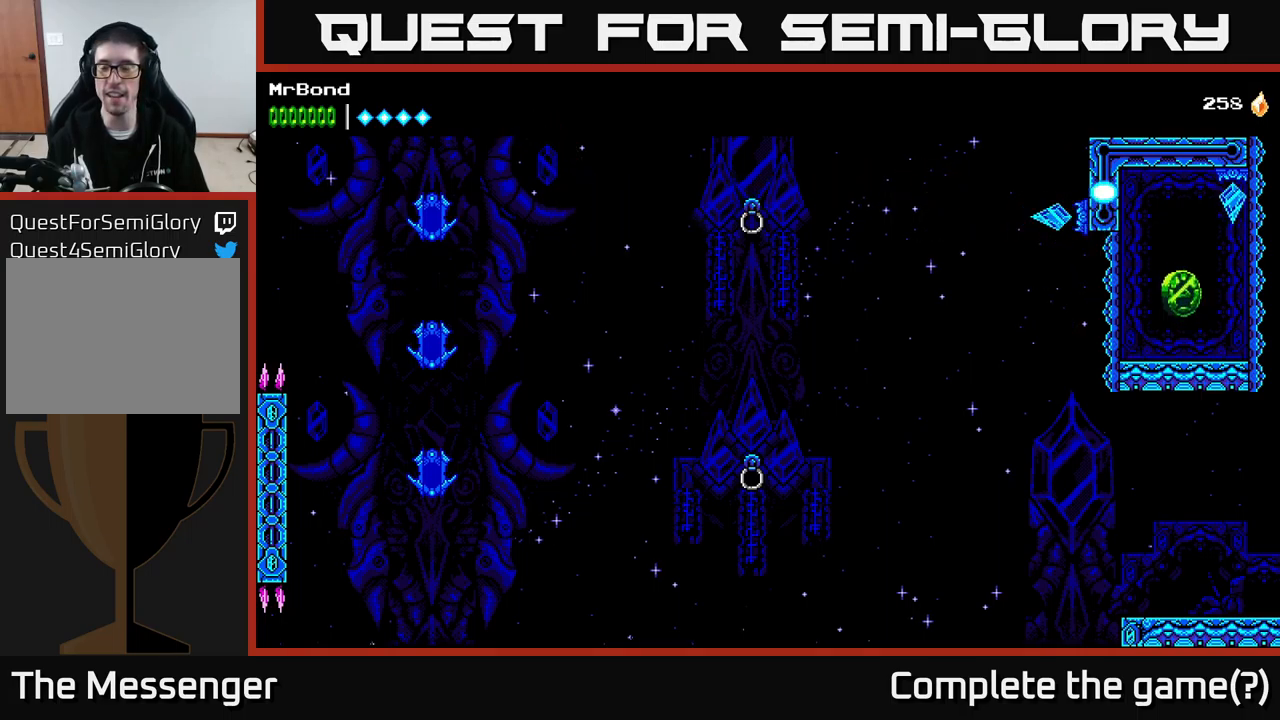
{"buttons": [], "right_stick": "center", "events": []}
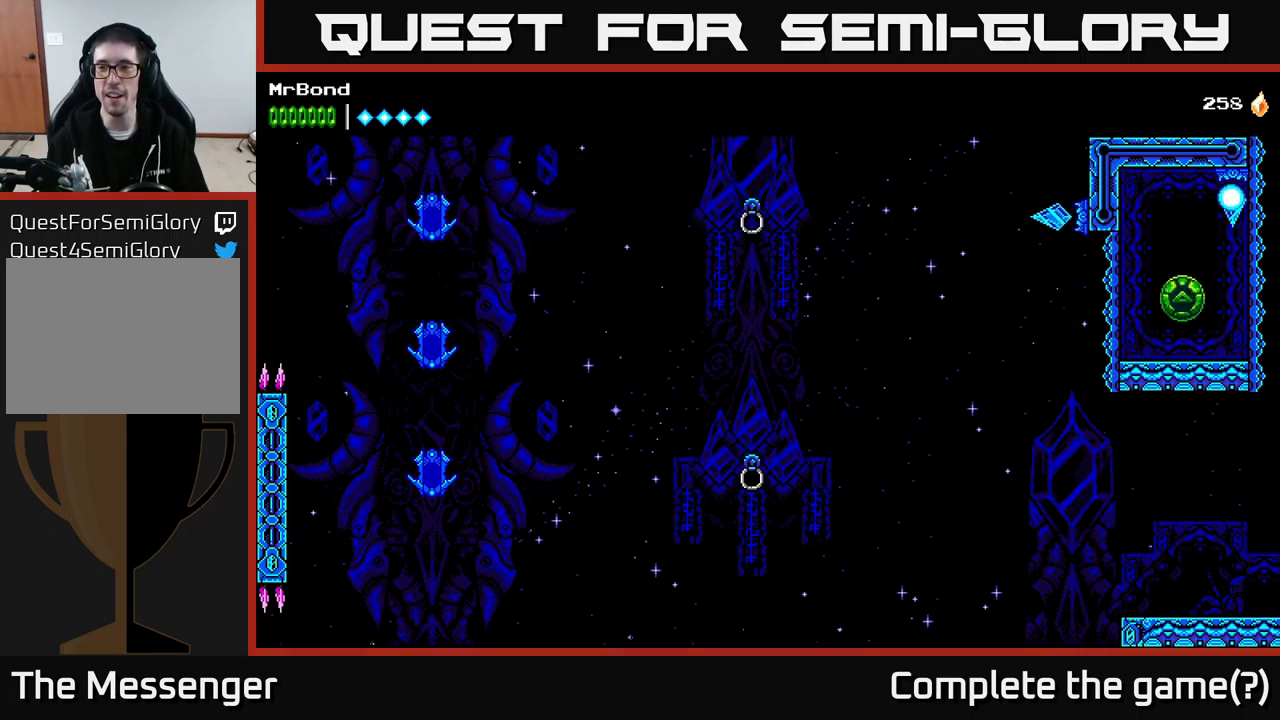
{"buttons": ["DPAD_LEFT"], "right_stick": "center", "events": [[317, "DPAD_LEFT", "down"]]}
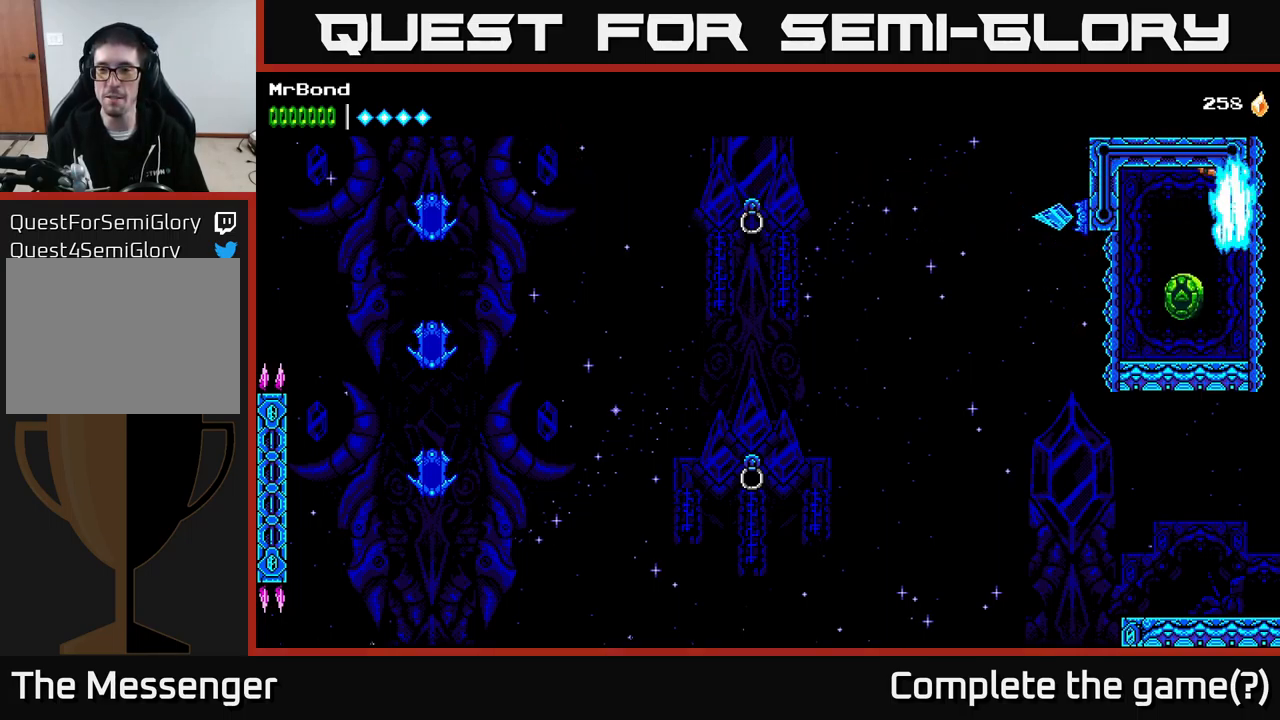
{"buttons": [], "right_stick": "center", "events": [[350, "DPAD_LEFT", "up"]]}